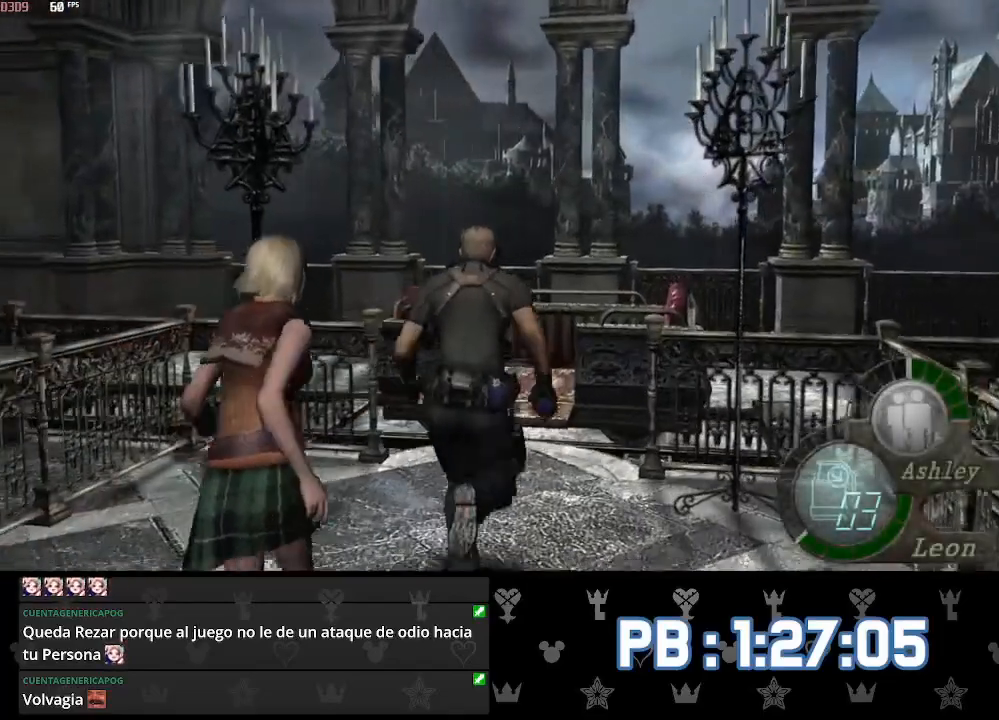
Gameplay with a controller (PlayStation layout); each line is a JSON object with the inputs held at the frame after it. "events" lists button and stick changes between this image and that frame as [ms after this image, input, new state], when the widget could be followed in between.
{"buttons": [], "left_stick": "up", "right_stick": "center"}
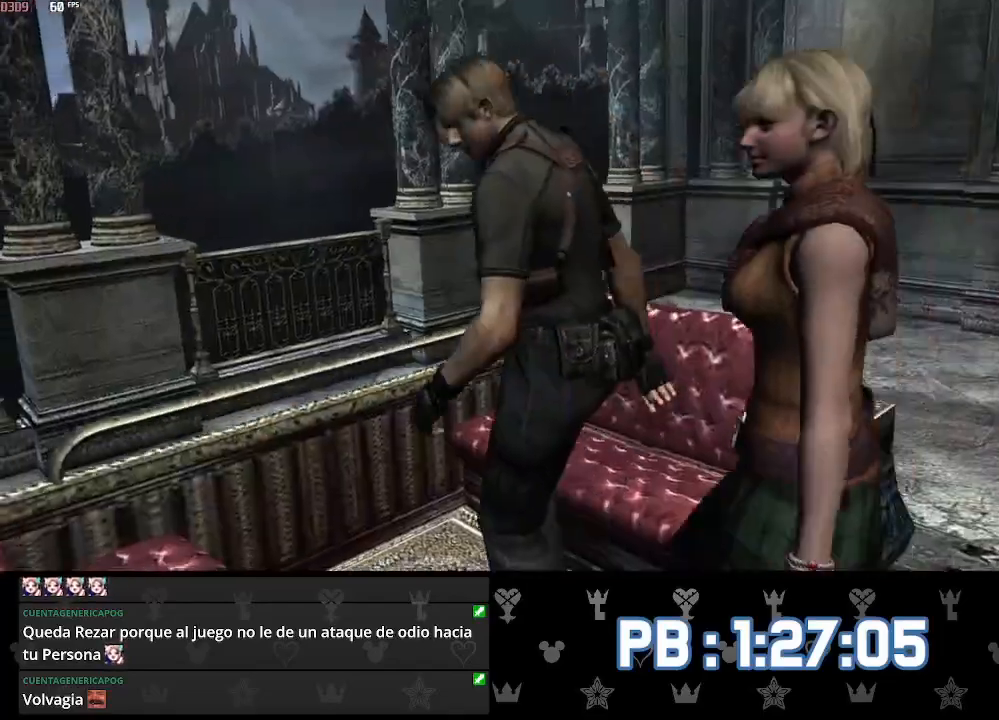
{"buttons": [], "left_stick": "up", "right_stick": "center", "events": [[400, "left_stick", "right"], [500, "left_stick", "up"]]}
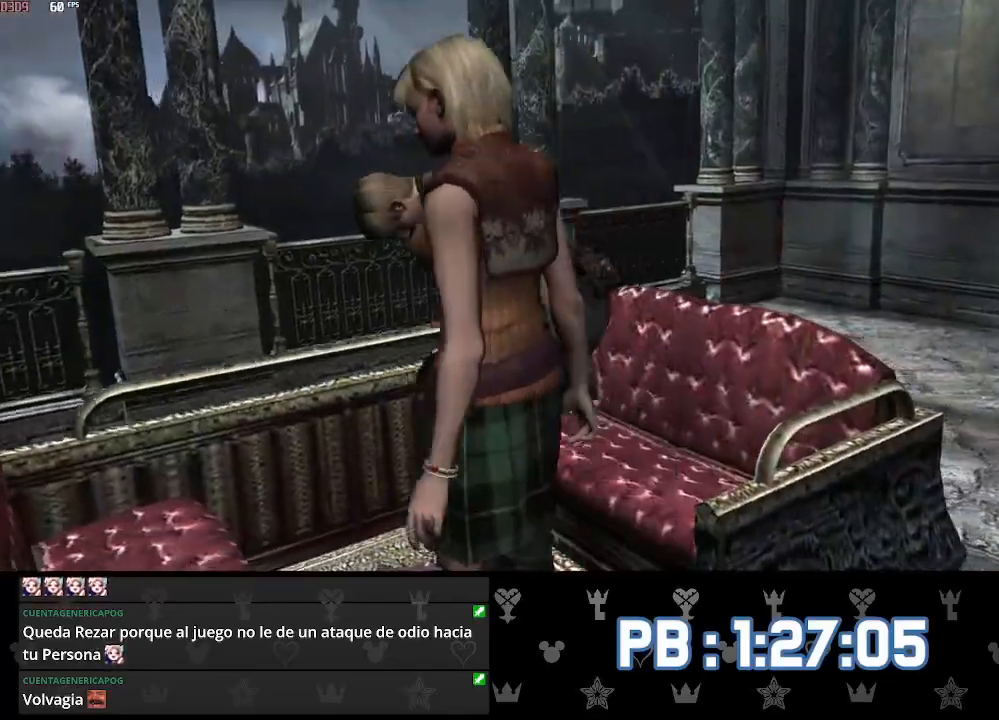
{"buttons": [], "left_stick": "left", "right_stick": "center", "events": [[67, "left_stick", "left"], [150, "left_stick", "right"], [233, "left_stick", "down-left"], [350, "left_stick", "up-left"], [417, "left_stick", "down"], [500, "left_stick", "left"]]}
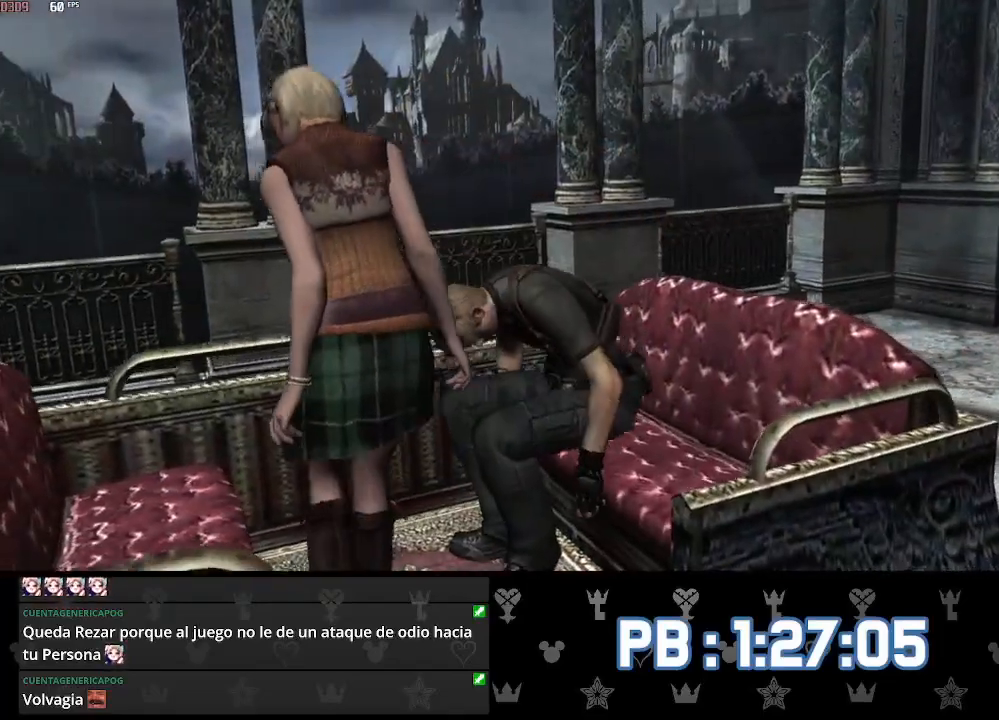
{"buttons": [], "left_stick": "center", "right_stick": "center", "events": [[33, "left_stick", "down"], [50, "left_stick", "down-right"], [117, "left_stick", "down-left"], [317, "left_stick", "right"], [383, "left_stick", "left"], [450, "left_stick", "down-right"], [500, "left_stick", "center"]]}
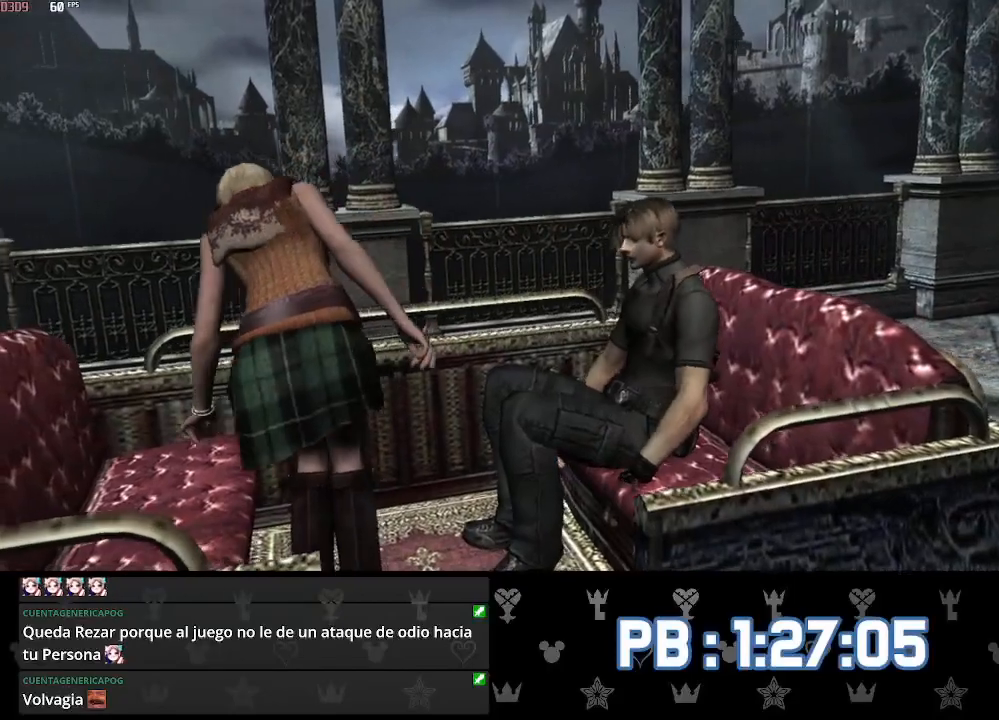
{"buttons": [], "left_stick": "down-right", "right_stick": "center", "events": [[17, "left_stick", "up-left"], [83, "left_stick", "right"], [133, "left_stick", "left"], [217, "left_stick", "right"], [283, "left_stick", "up-left"], [333, "left_stick", "right"], [383, "left_stick", "left"], [450, "left_stick", "down-right"]]}
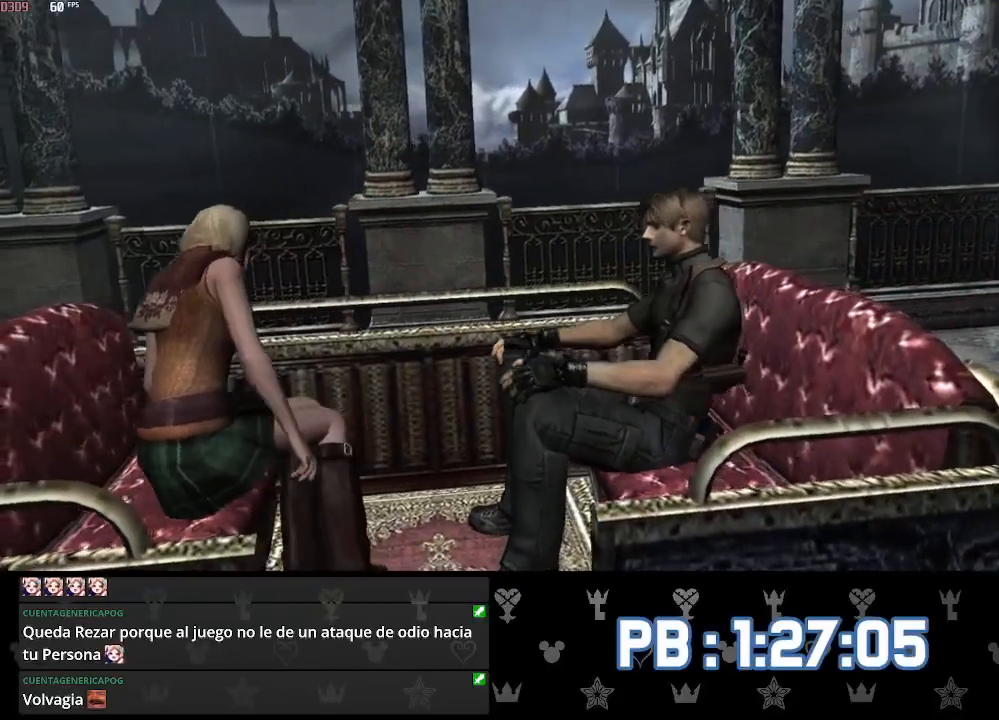
{"buttons": [], "left_stick": "down-right", "right_stick": "center", "events": [[17, "left_stick", "down-left"], [83, "left_stick", "down-right"], [150, "left_stick", "left"], [217, "left_stick", "down-right"], [283, "left_stick", "left"], [367, "left_stick", "down-right"], [433, "left_stick", "up-left"], [500, "left_stick", "down-right"]]}
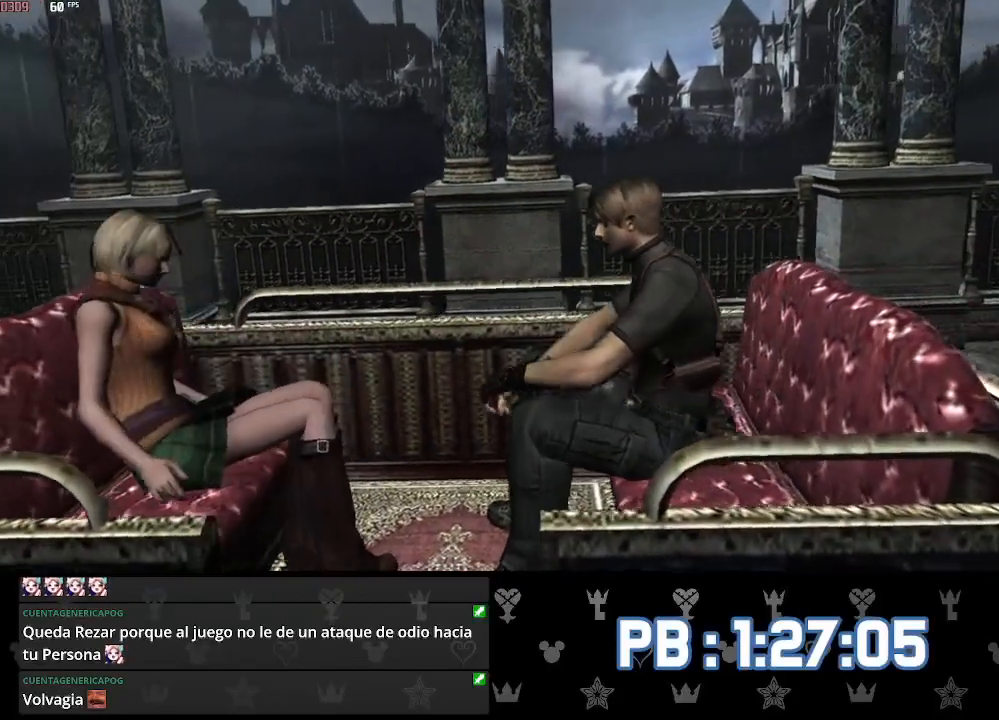
{"buttons": [], "left_stick": "left", "right_stick": "center", "events": [[50, "left_stick", "left"], [133, "left_stick", "down-right"], [183, "left_stick", "up-left"], [383, "left_stick", "down-right"], [433, "left_stick", "left"]]}
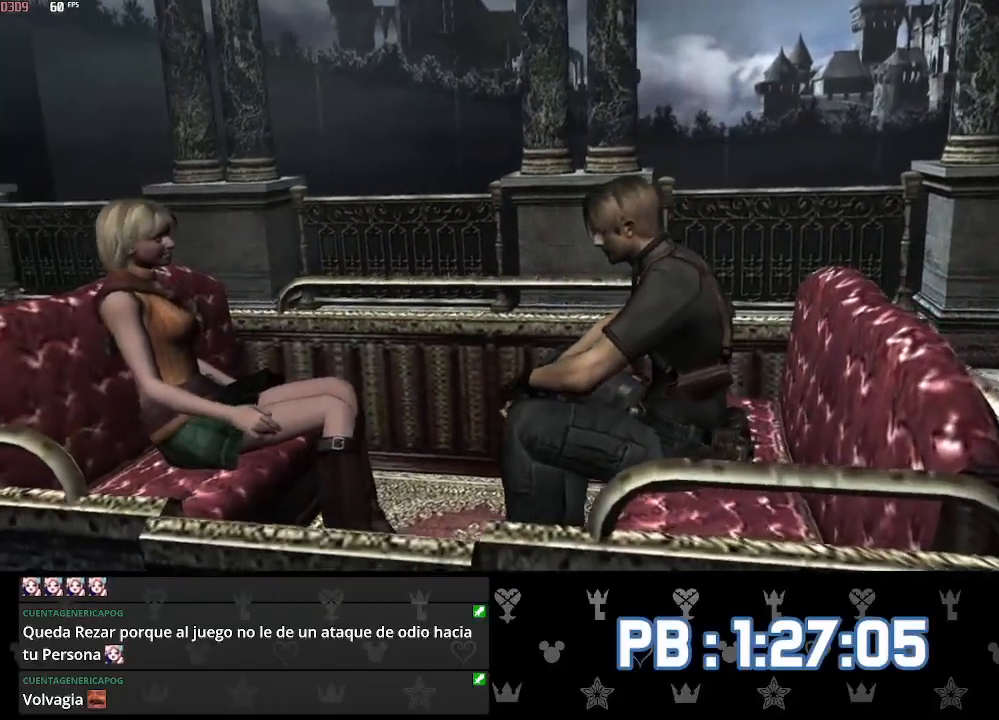
{"buttons": [], "left_stick": "center", "right_stick": "center", "events": [[17, "left_stick", "down-right"], [67, "left_stick", "left"], [233, "left_stick", "center"]]}
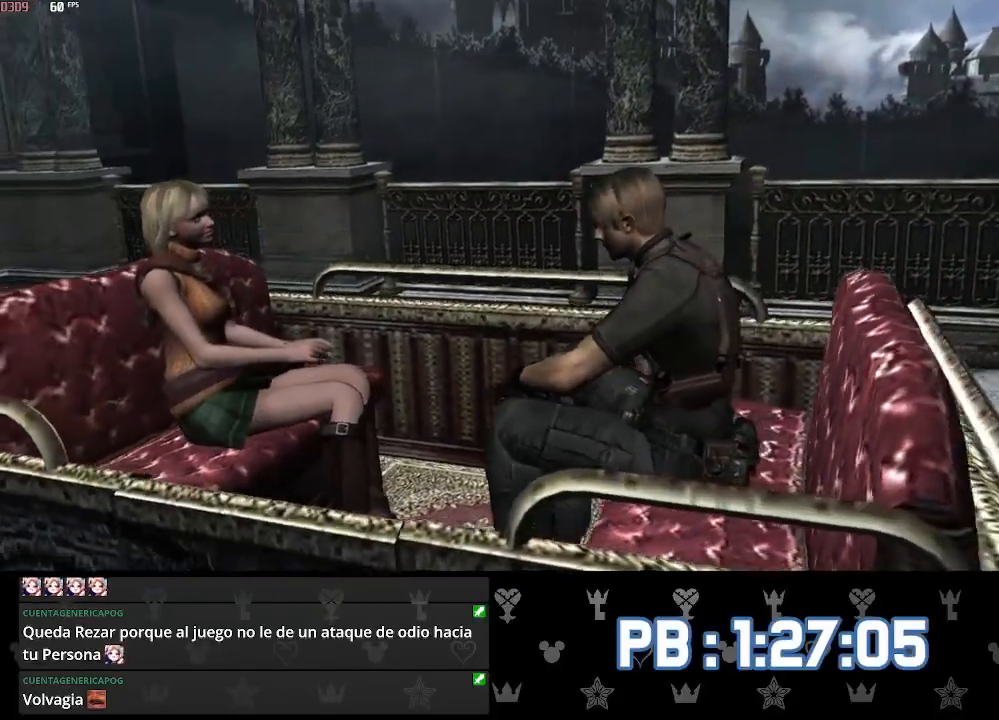
{"buttons": [], "left_stick": "right", "right_stick": "center", "events": [[333, "left_stick", "right"], [417, "left_stick", "up-left"], [500, "left_stick", "right"]]}
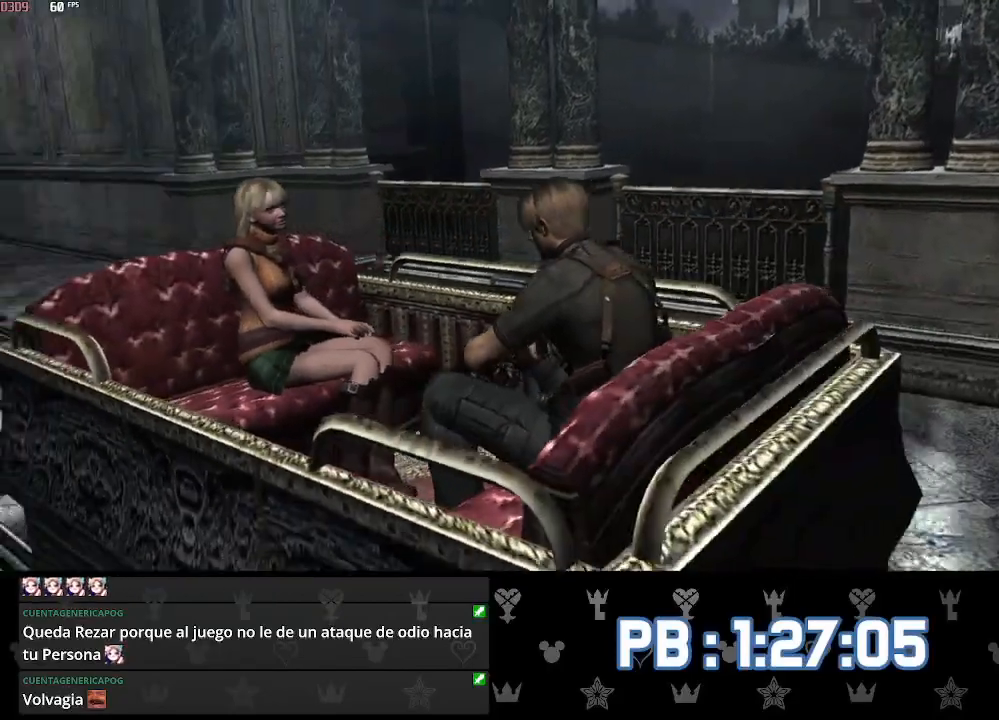
{"buttons": [], "left_stick": "left", "right_stick": "center", "events": [[67, "left_stick", "left"], [150, "left_stick", "down-right"], [367, "left_stick", "up-left"], [433, "left_stick", "down"], [500, "left_stick", "left"]]}
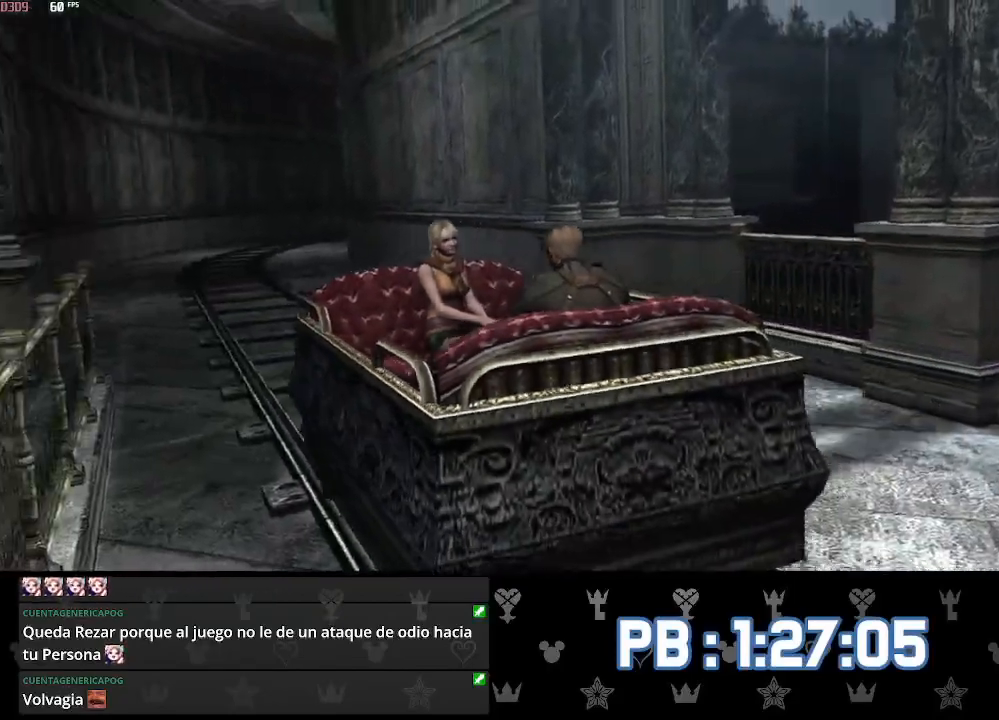
{"buttons": [], "left_stick": "center", "right_stick": "center", "events": [[250, "left_stick", "down-right"], [333, "left_stick", "center"]]}
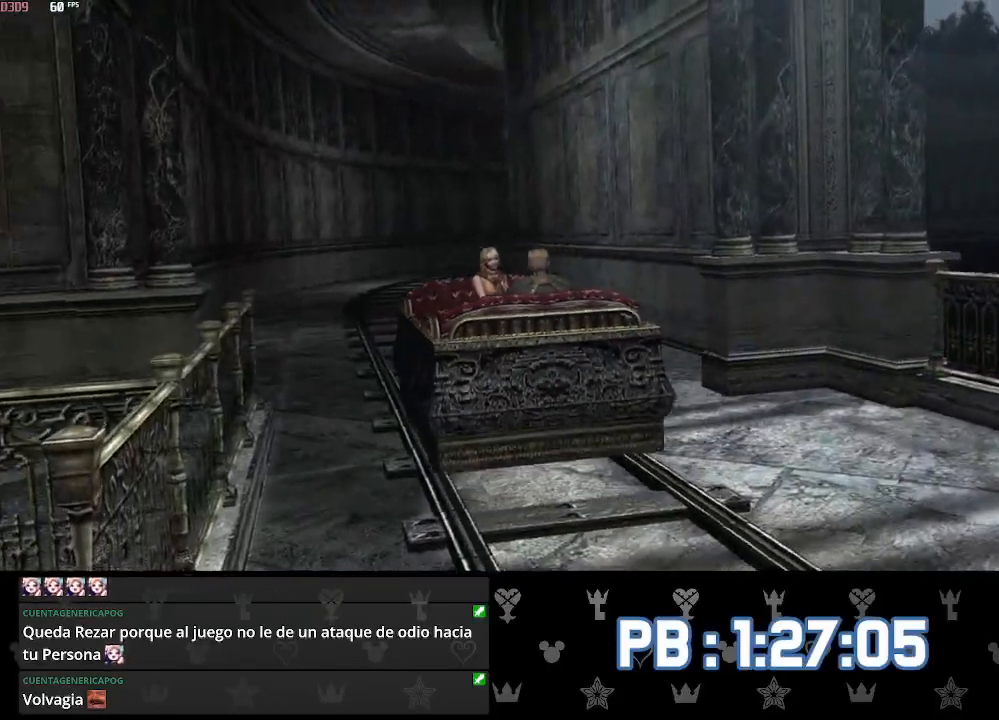
{"buttons": [], "left_stick": "center", "right_stick": "center", "events": [[300, "left_stick", "down-right"], [367, "left_stick", "left"], [417, "left_stick", "center"]]}
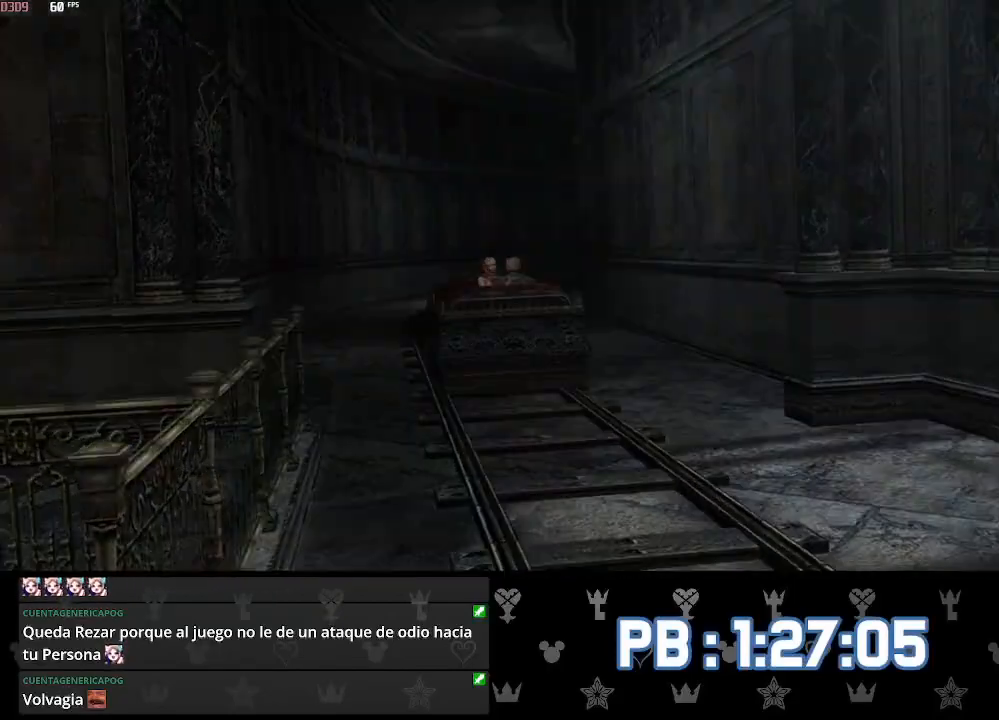
{"buttons": [], "left_stick": "center", "right_stick": "center", "events": []}
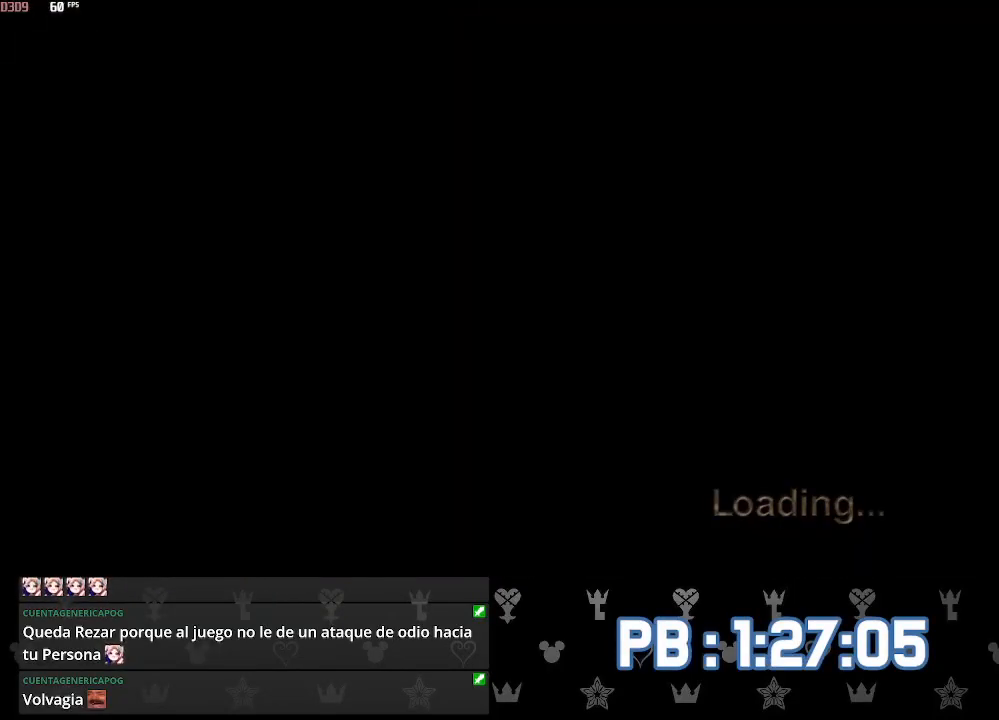
{"buttons": [], "left_stick": "down-right", "right_stick": "center", "events": [[17, "left_stick", "down-right"], [117, "left_stick", "up-right"], [217, "left_stick", "down-right"], [267, "left_stick", "up-left"], [350, "left_stick", "down-right"], [417, "left_stick", "up-left"], [483, "left_stick", "down-right"]]}
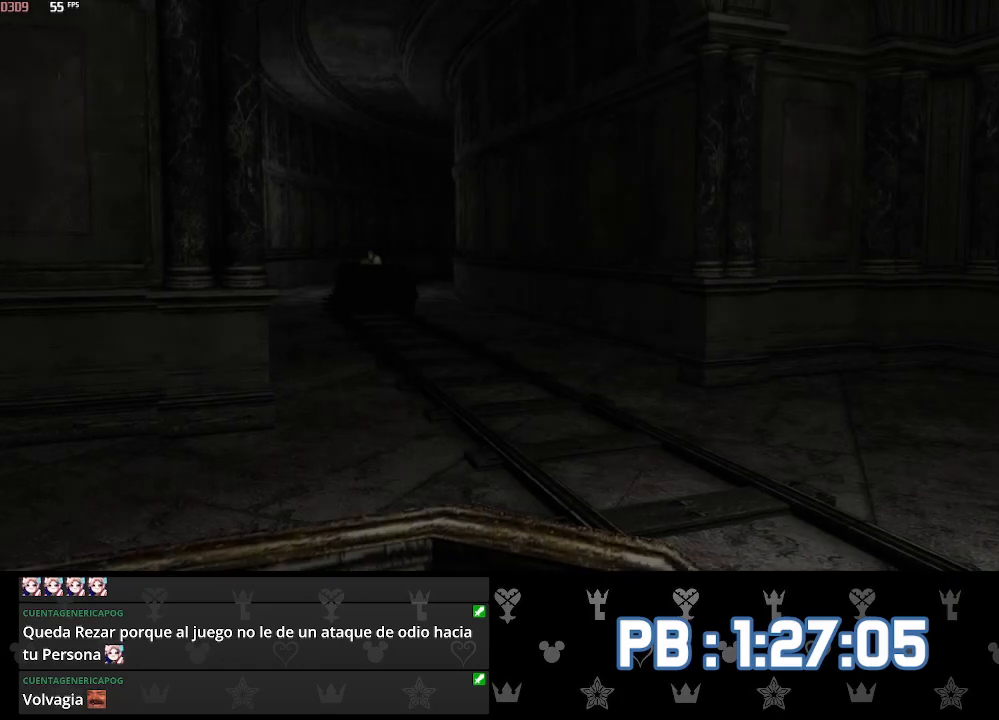
{"buttons": [], "left_stick": "down-right", "right_stick": "center", "events": [[33, "left_stick", "left"], [100, "left_stick", "down-right"], [167, "left_stick", "down-left"], [217, "left_stick", "right"], [283, "left_stick", "down-left"], [333, "left_stick", "down-right"], [417, "left_stick", "left"], [467, "left_stick", "down-right"]]}
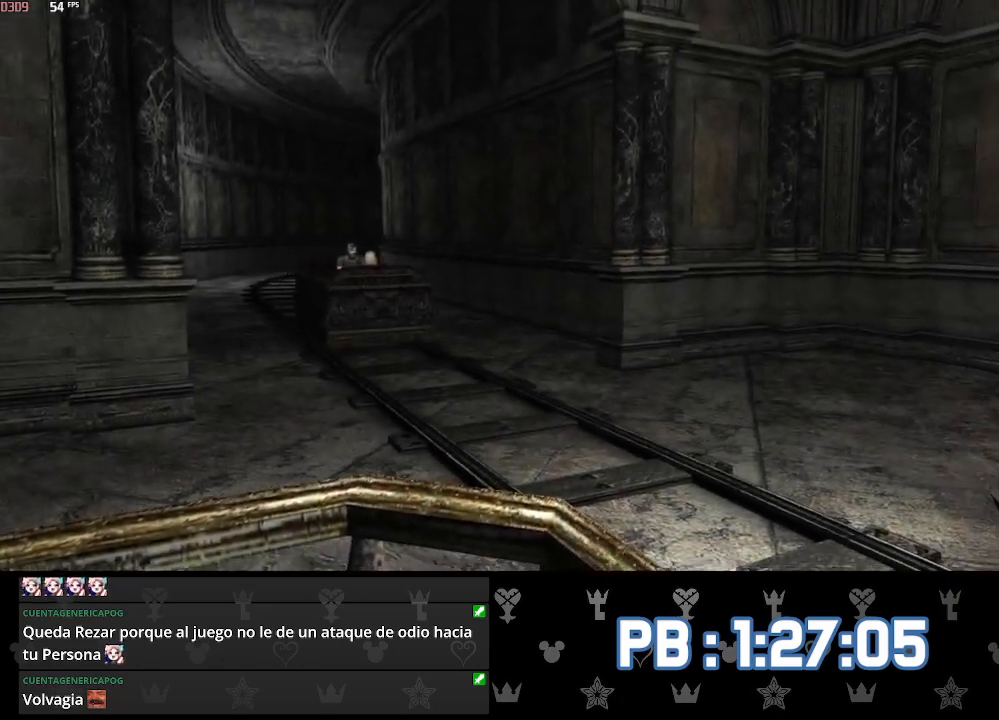
{"buttons": [], "left_stick": "center", "right_stick": "center", "events": [[33, "left_stick", "left"], [100, "left_stick", "down-right"], [150, "left_stick", "left"], [250, "left_stick", "center"]]}
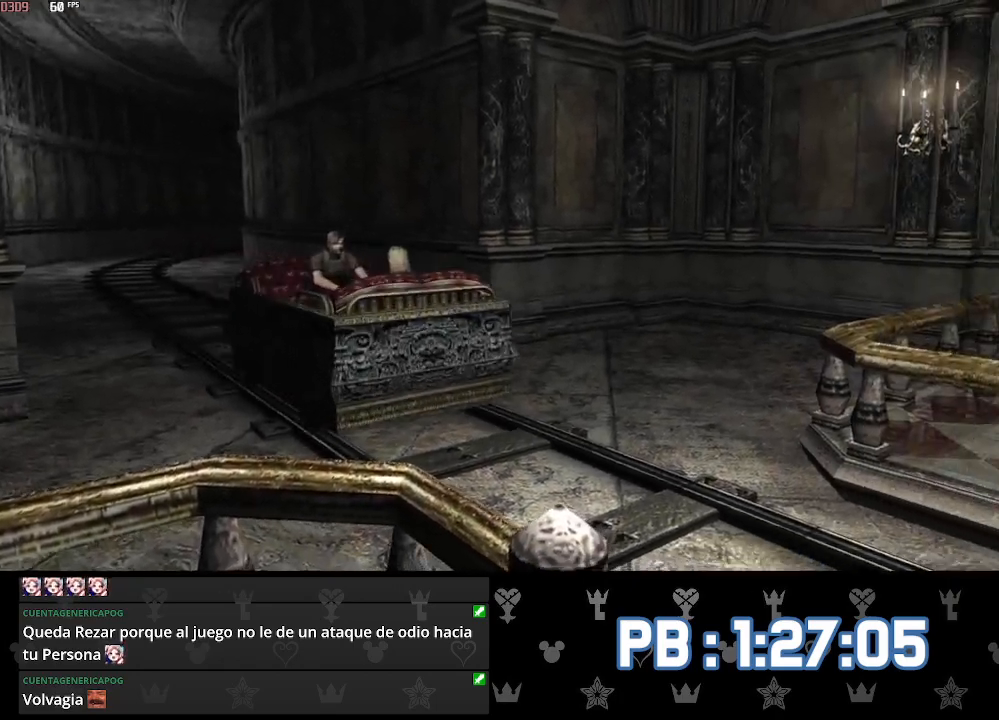
{"buttons": [], "left_stick": "down", "right_stick": "center", "events": [[200, "left_stick", "down-left"], [367, "left_stick", "up"], [417, "left_stick", "left"], [467, "left_stick", "down"]]}
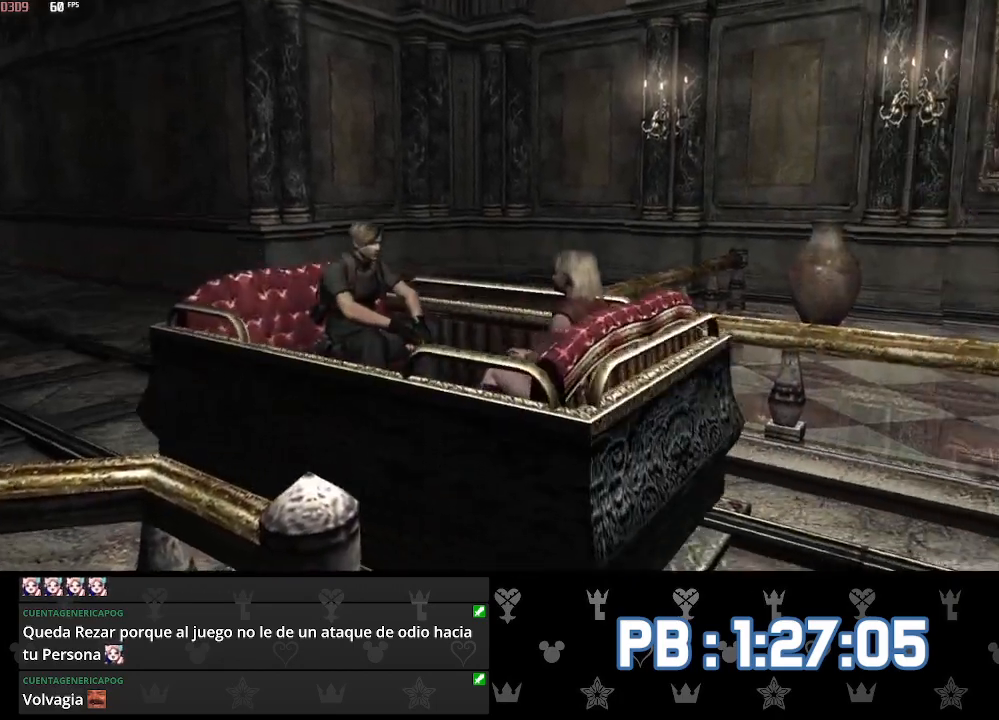
{"buttons": [], "left_stick": "right", "right_stick": "center", "events": [[33, "left_stick", "up"], [117, "left_stick", "down-right"], [200, "left_stick", "left"], [250, "left_stick", "down-right"], [333, "left_stick", "left"], [417, "left_stick", "right"]]}
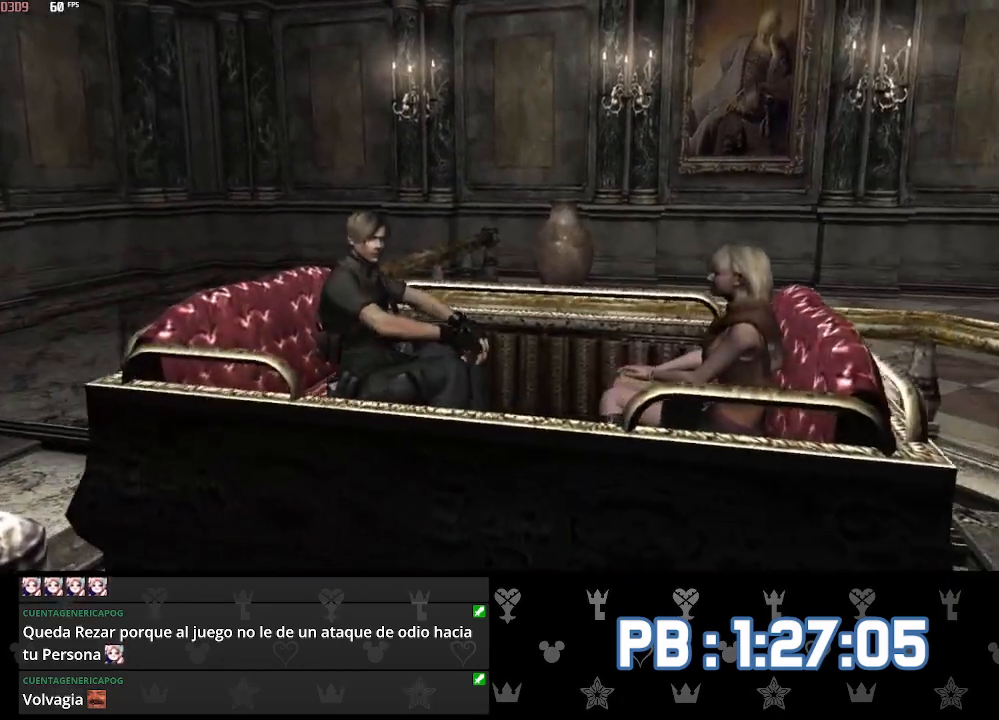
{"buttons": [], "left_stick": "right", "right_stick": "center", "events": [[133, "left_stick", "up-left"], [183, "left_stick", "center"], [233, "left_stick", "right"], [300, "left_stick", "up-left"], [367, "left_stick", "right"], [450, "left_stick", "up-left"], [500, "left_stick", "right"]]}
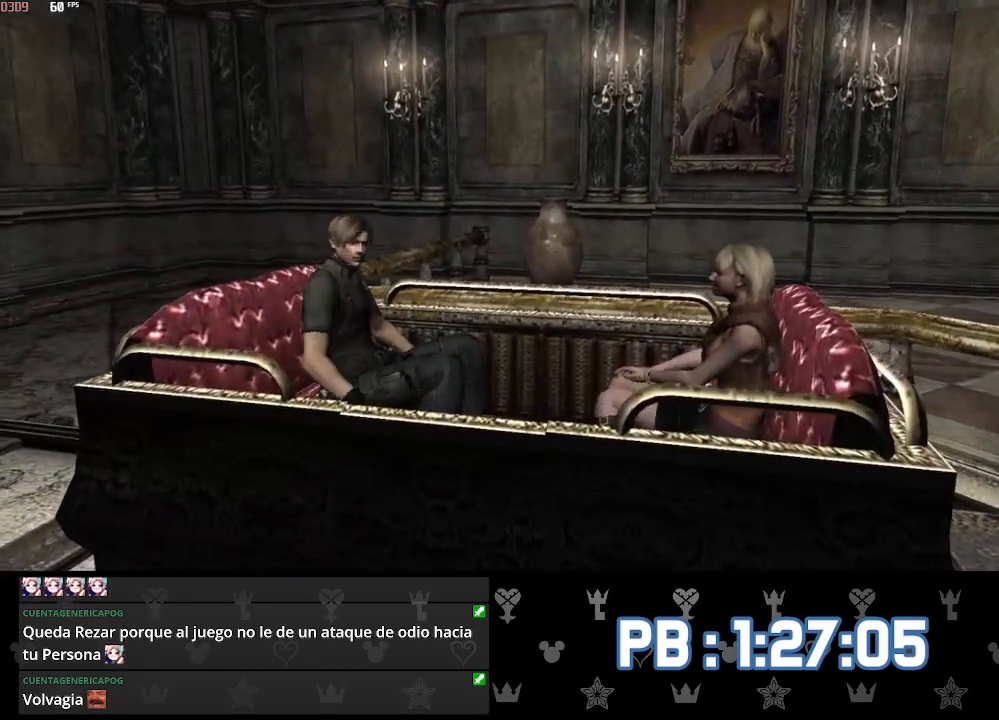
{"buttons": [], "left_stick": "down-right", "right_stick": "center", "events": [[67, "left_stick", "up-left"], [133, "left_stick", "right"], [200, "left_stick", "left"], [250, "left_stick", "right"], [317, "left_stick", "up-left"], [367, "left_stick", "right"], [433, "left_stick", "left"], [483, "left_stick", "down-right"]]}
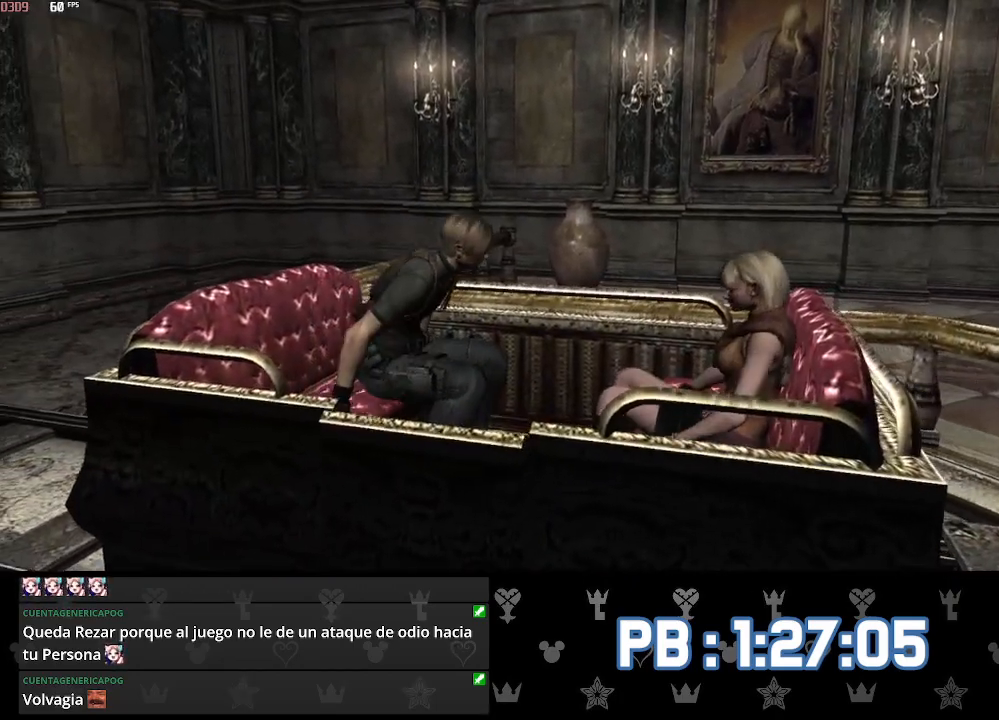
{"buttons": [], "left_stick": "center", "right_stick": "center", "events": [[50, "left_stick", "left"], [117, "left_stick", "right"], [167, "left_stick", "left"], [233, "left_stick", "right"], [283, "left_stick", "up-left"], [383, "left_stick", "up"], [433, "left_stick", "right"], [500, "left_stick", "center"]]}
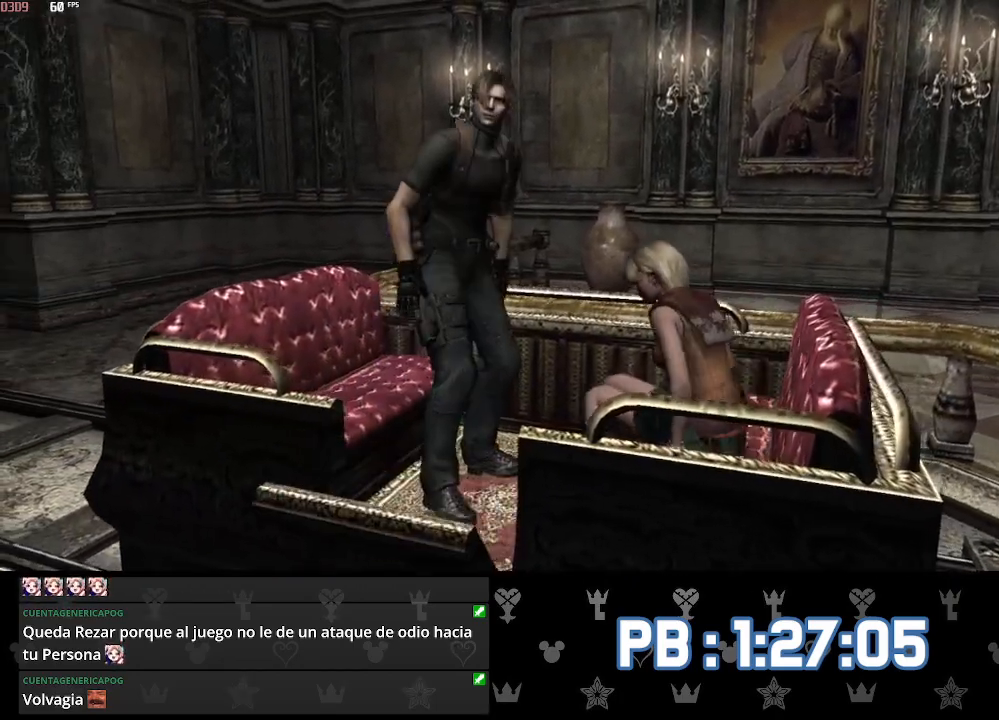
{"buttons": [], "left_stick": "up", "right_stick": "center", "events": [[17, "left_stick", "up-left"], [67, "left_stick", "center"], [267, "left_stick", "up"]]}
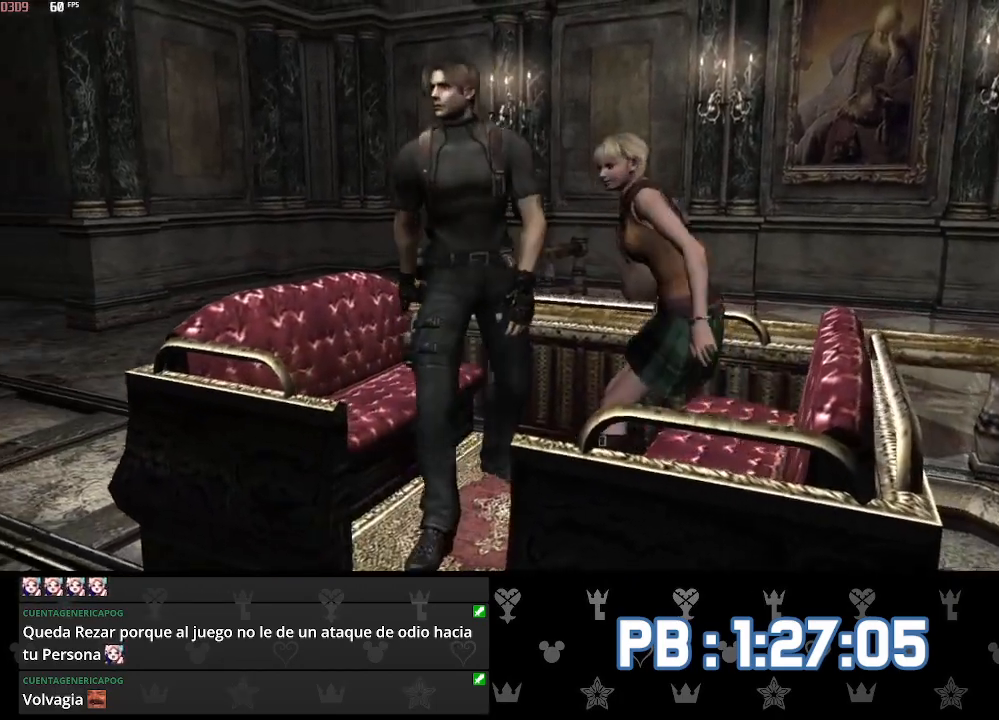
{"buttons": [], "left_stick": "up", "right_stick": "center", "events": []}
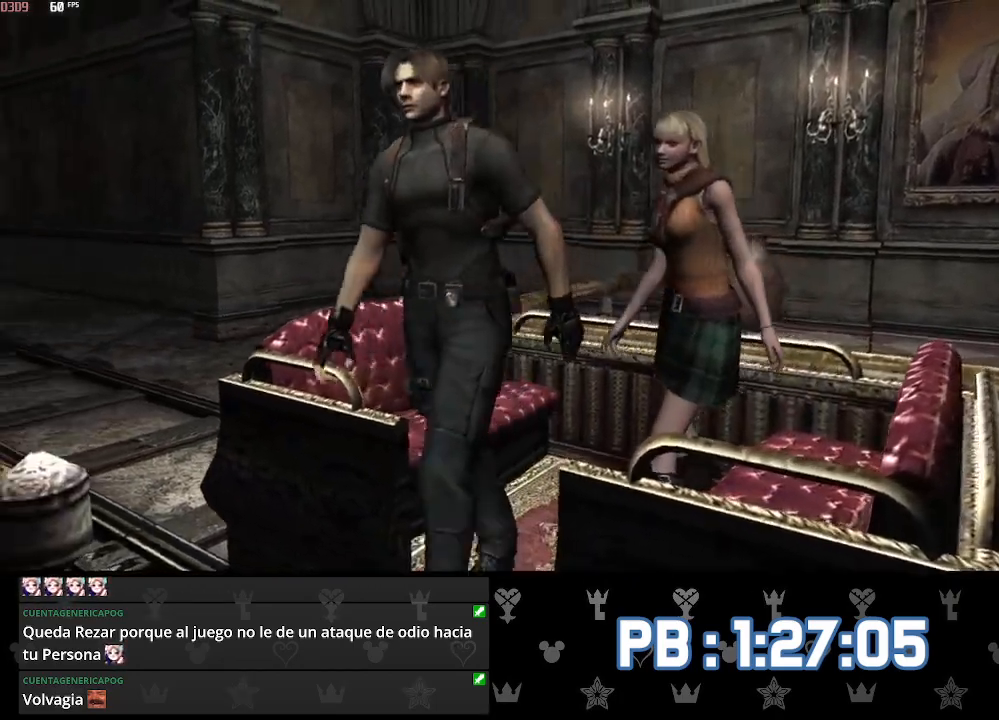
{"buttons": [], "left_stick": "up", "right_stick": "center", "events": []}
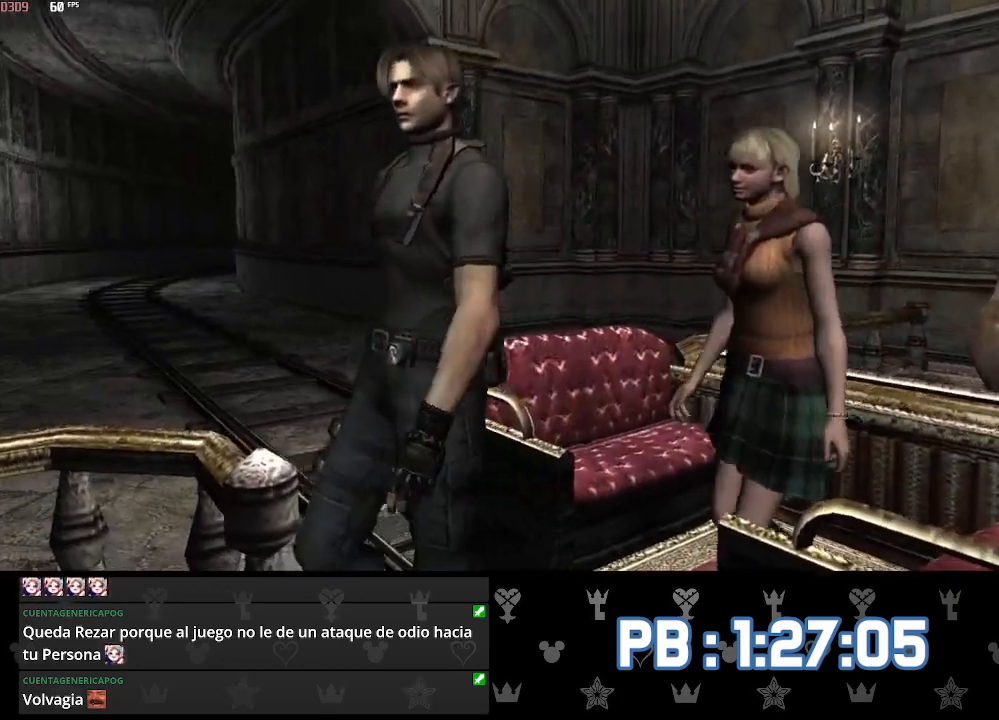
{"buttons": ["DPAD_LEFT"], "left_stick": "up", "right_stick": "center", "events": [[383, "DPAD_LEFT", "down"]]}
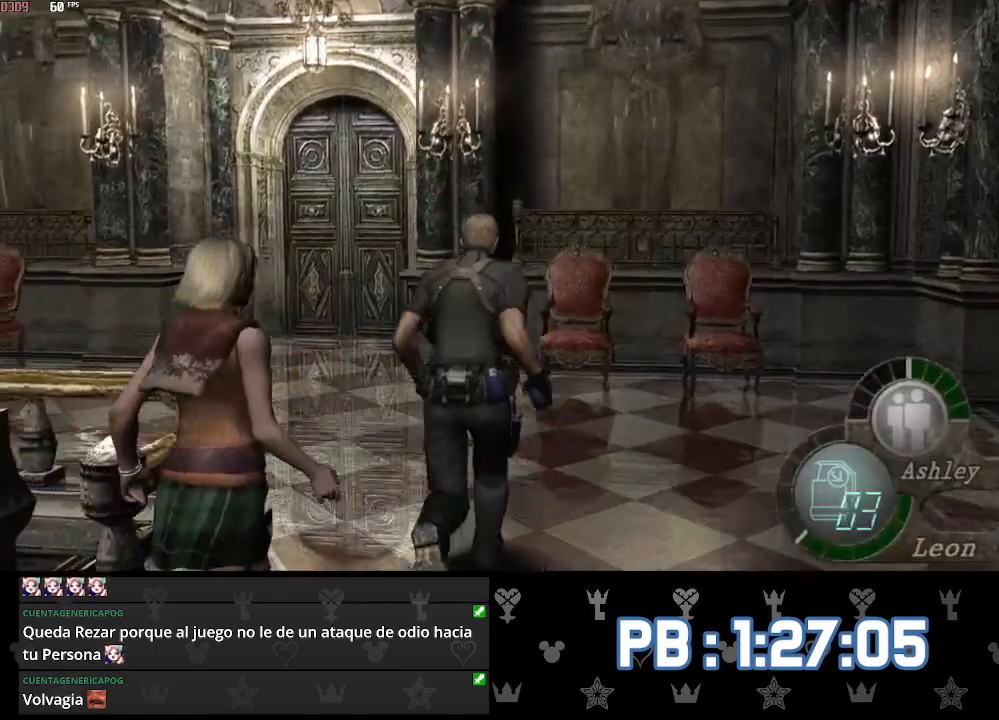
{"buttons": [], "left_stick": "up", "right_stick": "center", "events": [[250, "DPAD_LEFT", "up"]]}
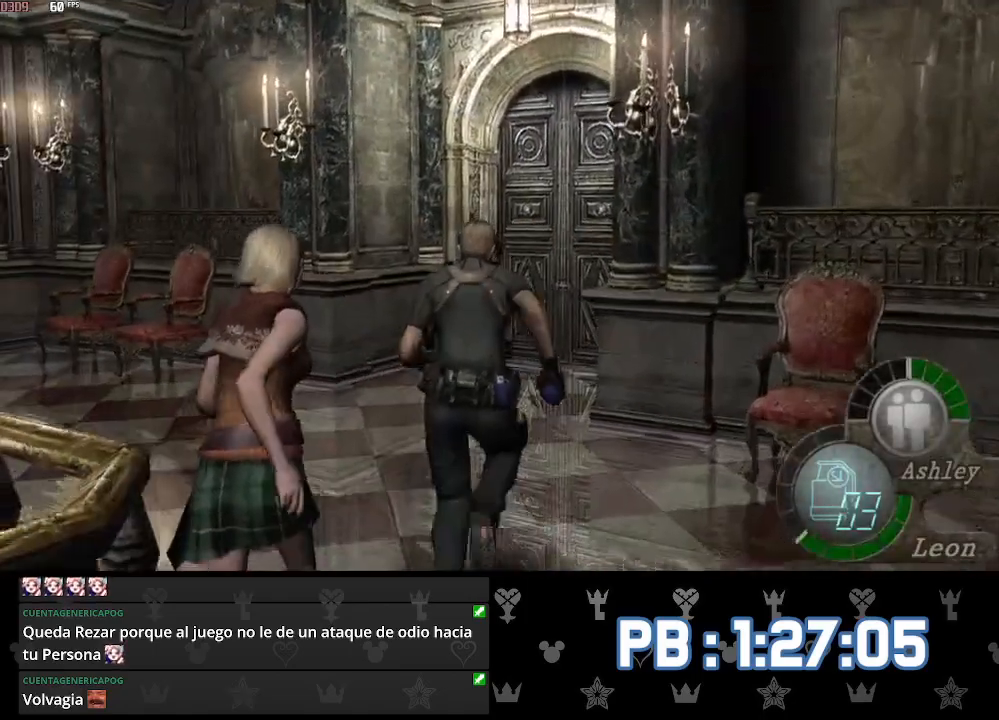
{"buttons": [], "left_stick": "up", "right_stick": "center", "events": []}